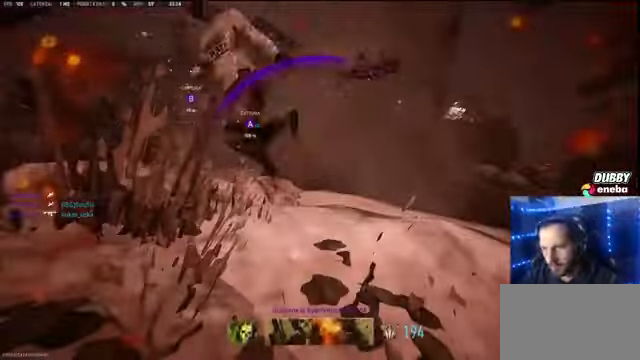
Gameplay with keyboard and mouse; each line is a JSON object with the keys and mouse buttons held at the frame after it. "events" lists presses ("down") and releases ("up") of "1", "2", "3", "4", "5", "a", "alt", "c", "caps_lock", "ctrl", "d", "e", "f", "g", "q", "r", "s", "shift", "space", "t", "tab", "v", "w", "x", "z" and "mouse_wheel" between this image and that frame as [ms after this image, input, new state], when the widget could be followed in between. "mouse_wheel" = the "wheel" button of the "mouse" list. No other keys are recorded. "wheel" means that the mouse wheel is clicked or scrolled. Not read: mouse_move.
{"keys": ["w"], "mouse": [], "events": [[167, "e", "down"], [267, "e", "up"], [400, "e", "down"], [500, "e", "up"]]}
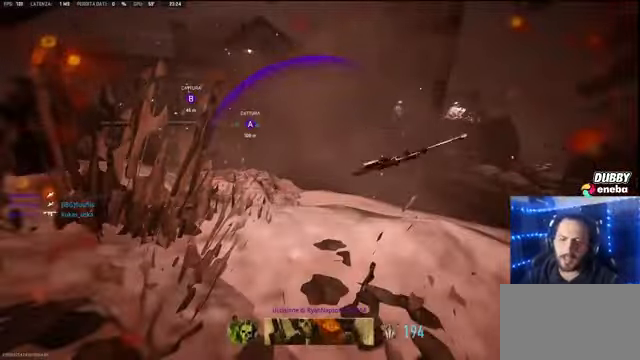
{"keys": ["w"], "mouse": [], "events": [[134, "e", "down"], [234, "e", "up"], [400, "e", "down"], [500, "e", "up"]]}
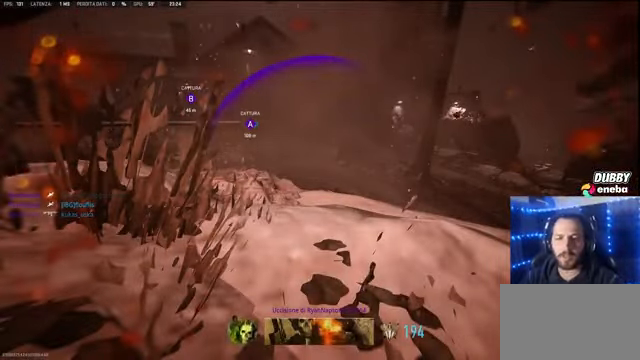
{"keys": ["w"], "mouse": [], "events": [[134, "e", "down"], [200, "e", "up"], [334, "e", "down"], [400, "e", "up"]]}
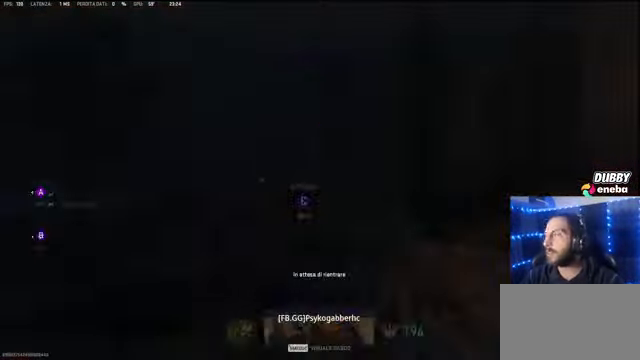
{"keys": [], "mouse": [], "events": [[67, "e", "down"], [167, "e", "up"], [300, "w", "up"]]}
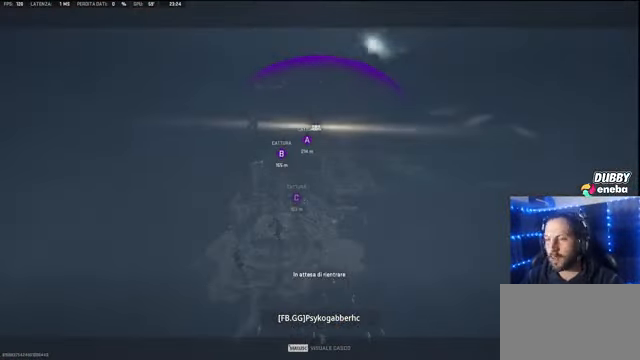
{"keys": [], "mouse": [], "events": []}
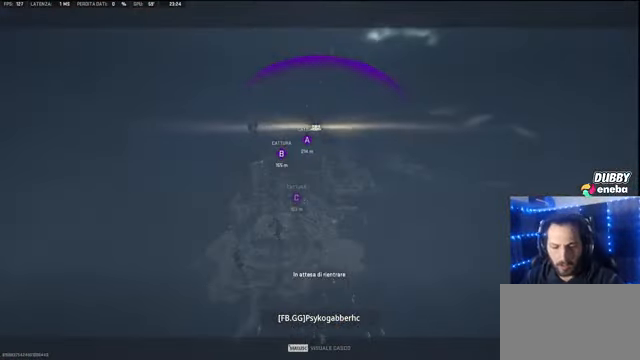
{"keys": ["ctrl"], "mouse": [], "events": [[434, "ctrl", "down"]]}
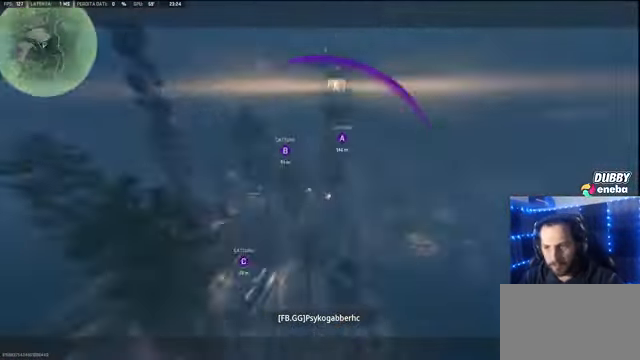
{"keys": [], "mouse": [], "events": [[167, "ctrl", "up"]]}
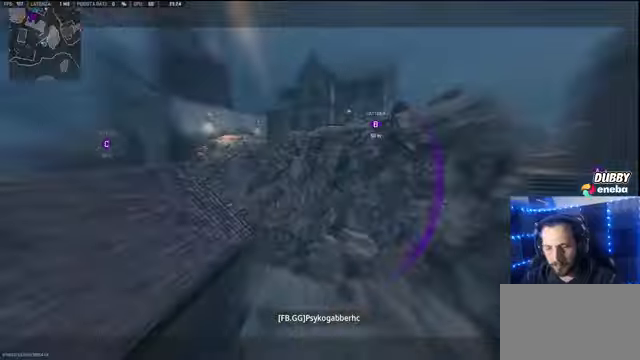
{"keys": [], "mouse": [], "events": []}
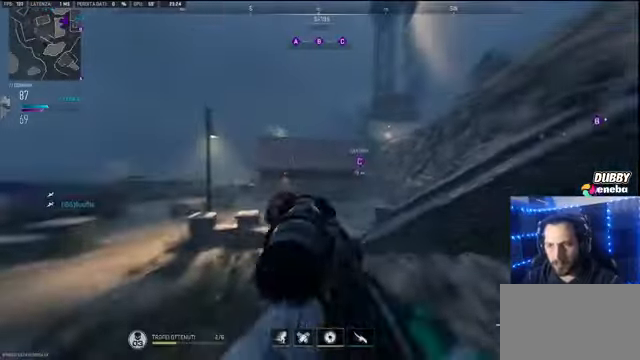
{"keys": [], "mouse": [], "events": []}
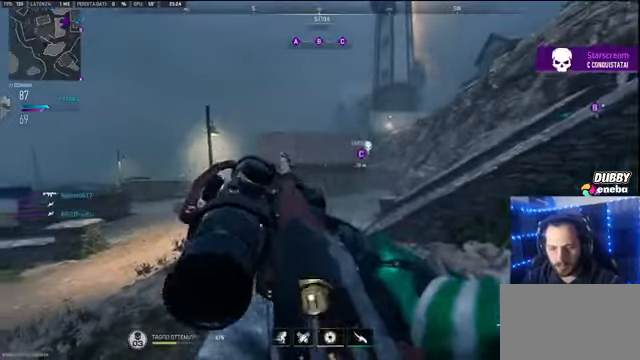
{"keys": [], "mouse": [], "events": []}
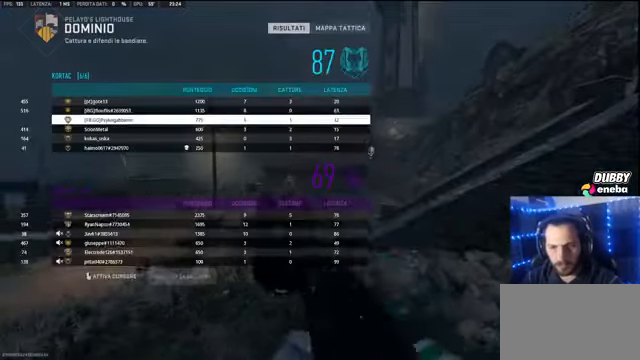
{"keys": [], "mouse": [], "events": []}
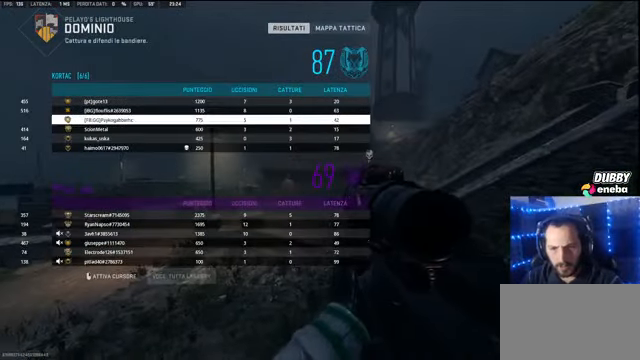
{"keys": [], "mouse": [], "events": []}
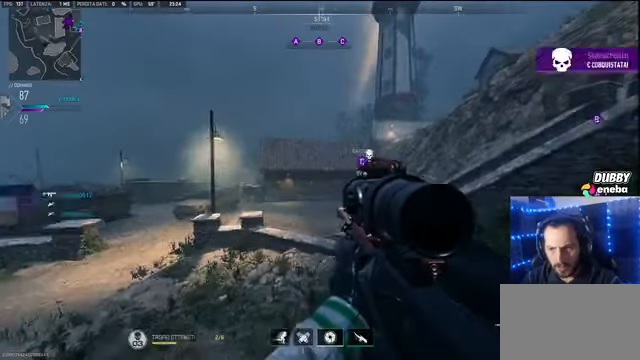
{"keys": [], "mouse": [], "events": []}
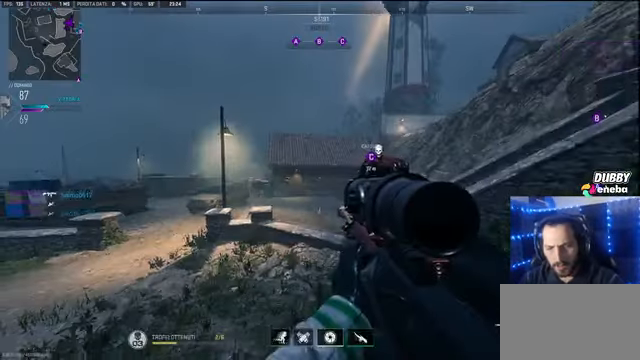
{"keys": ["w"], "mouse": [], "events": [[33, "w", "down"]]}
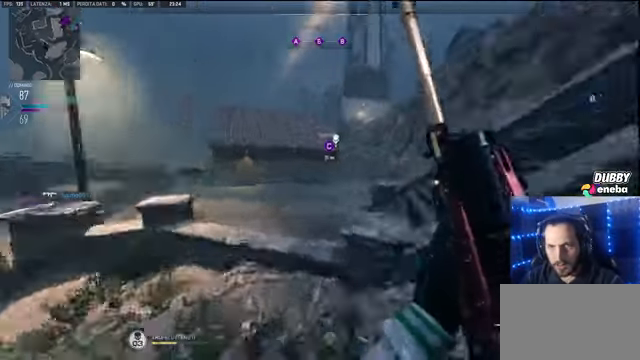
{"keys": ["w"], "mouse": [], "events": [[167, "space", "down"], [233, "space", "up"]]}
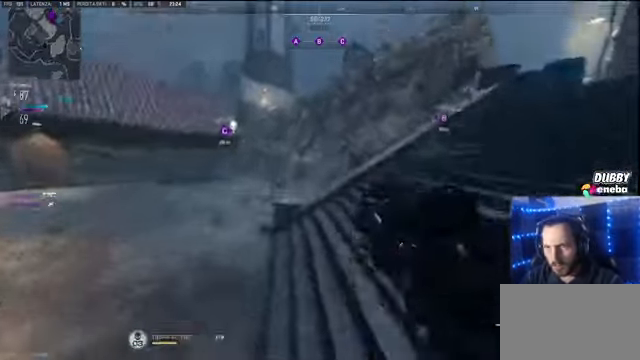
{"keys": ["shift", "w"], "mouse": [], "events": [[33, "w", "up"], [100, "w", "down"], [267, "shift", "down"]]}
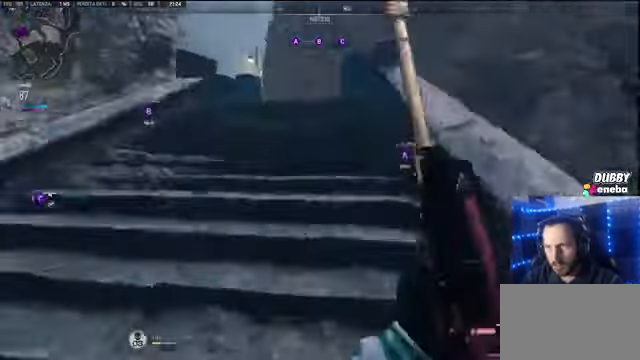
{"keys": ["shift", "w"], "mouse": [], "events": []}
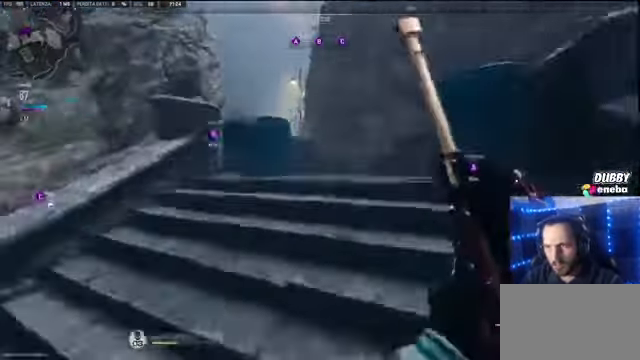
{"keys": ["shift", "w"], "mouse": [], "events": []}
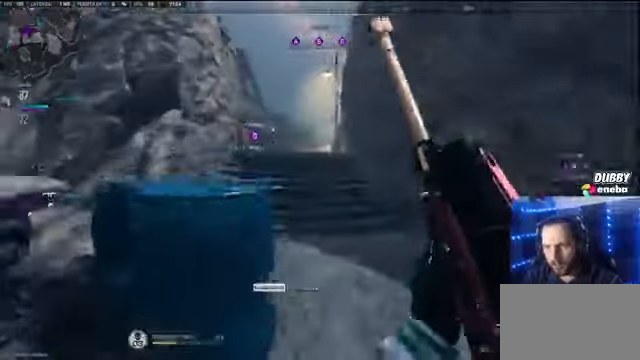
{"keys": ["shift", "w"], "mouse": [], "events": []}
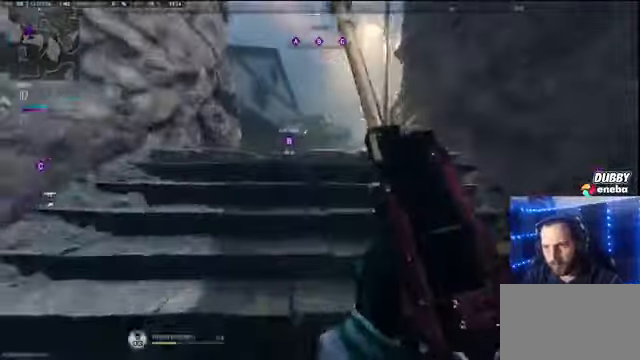
{"keys": ["a", "shift", "w"], "mouse": [], "events": [[433, "a", "down"]]}
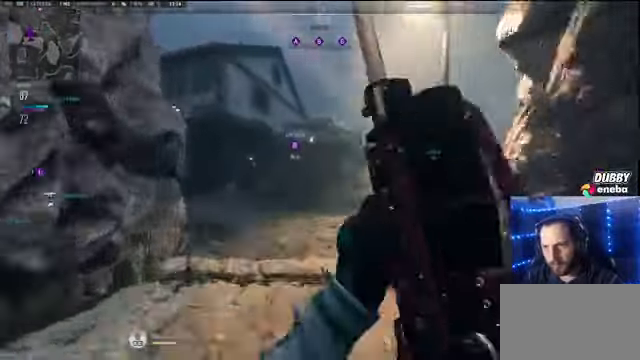
{"keys": ["a", "shift", "w"], "mouse": [], "events": []}
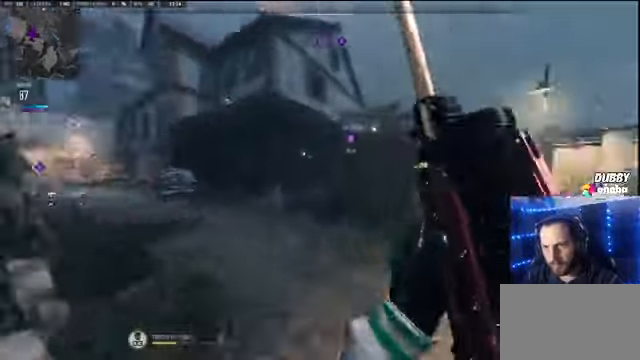
{"keys": ["shift", "w"], "mouse": [], "events": [[33, "a", "up"], [166, "shift", "up"], [200, "a", "down"], [266, "shift", "down"], [366, "a", "up"]]}
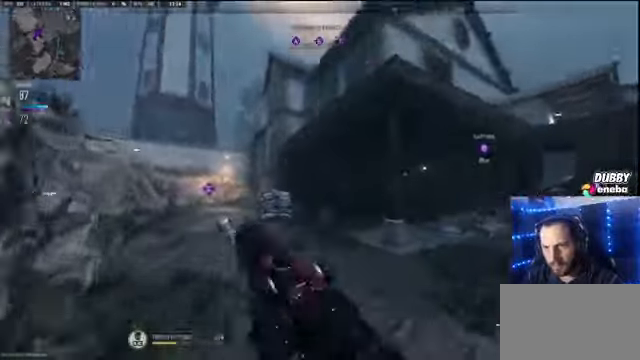
{"keys": ["shift", "w"], "mouse": [], "events": []}
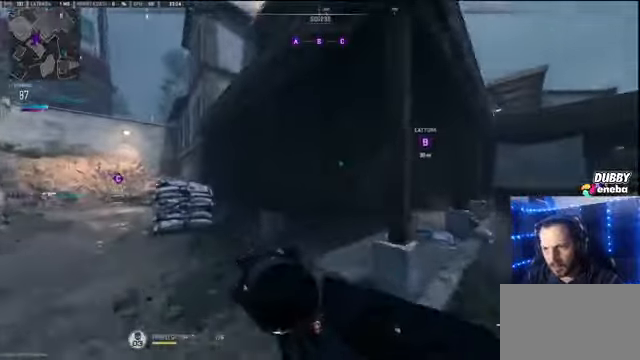
{"keys": ["shift", "w"], "mouse": [], "events": []}
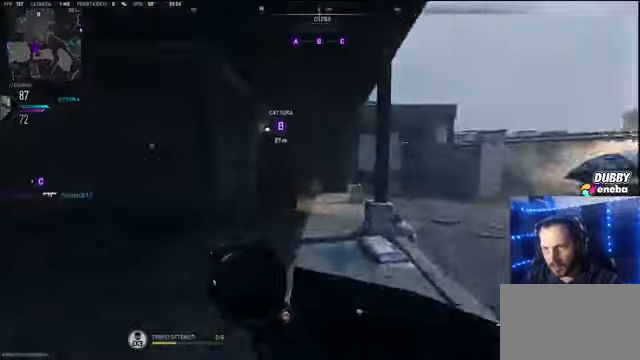
{"keys": ["shift", "w"], "mouse": [], "events": []}
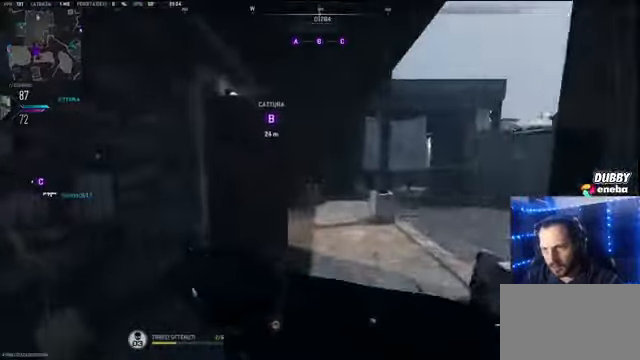
{"keys": ["shift", "w"], "mouse": [], "events": [[166, "d", "down"], [466, "d", "up"]]}
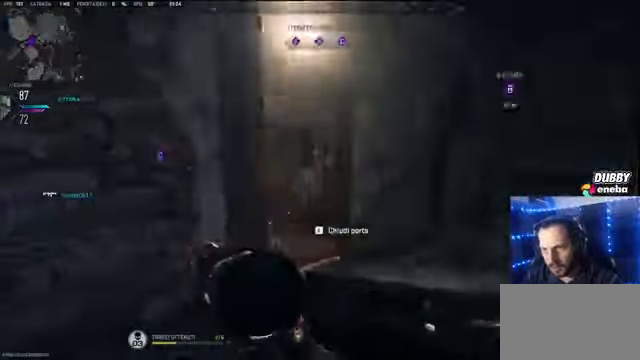
{"keys": ["a", "shift", "w"], "mouse": [], "events": [[233, "a", "down"]]}